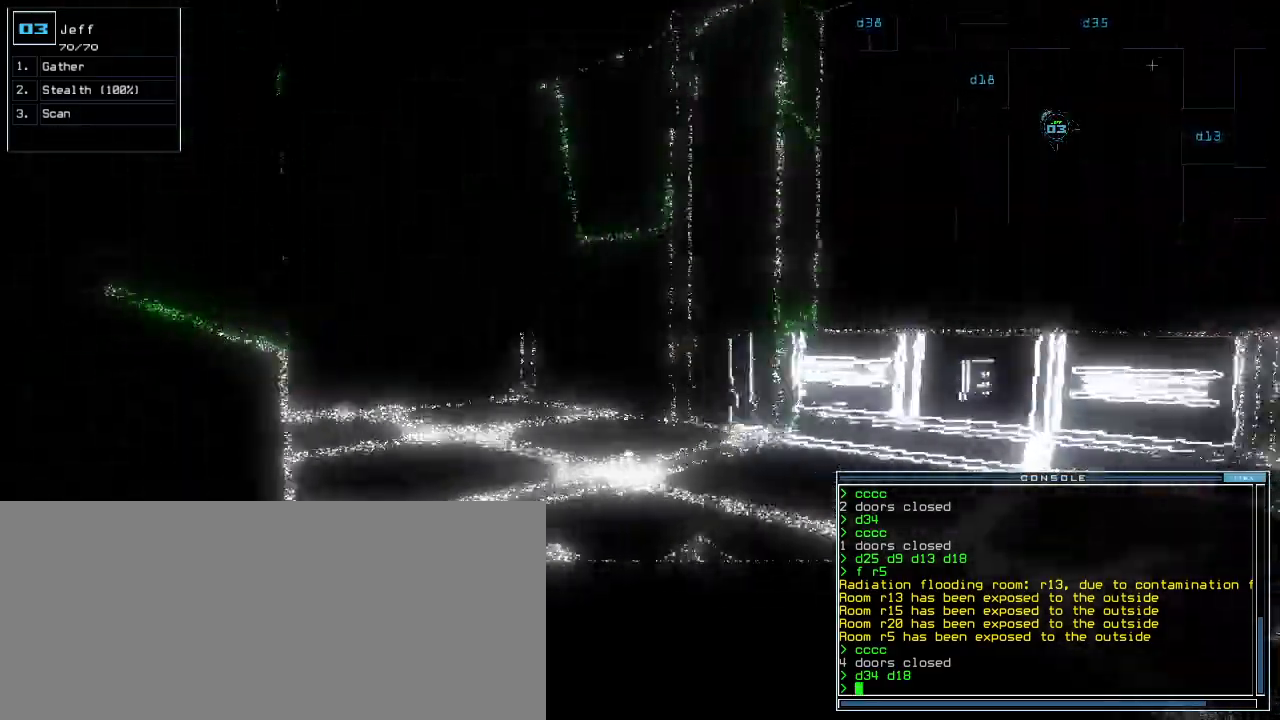
Gameplay with keyboard; each line is a JSON object with the keys held at the frame after it. "events" lists presses ("down") and releases ("up") of ".", "0", "1", "2", "3", "4", "5", "6", "7", "8", "9", "a", "b", "backspace", "c", "caps_lock", "comma", "ctrl_l", "ctrl_r", "d", "down", "e", "equals", "escape", "f", "g", "h", "i", "j", "k", "l", "left", "m", "minus", "n", "o", "p", "q", "quote", "r", "return", "right", "s", "semicolon", "shift_l", "shift_r", "space", "t", "tab", "tilde", "u", "up", "v", "w", "x", "y" and "z" between this image and that frame as [ms after this image, input, new state], when the widget could be followed in between. No other keys are recorded. Mouse input is not recorded.
{"keys": ["up"], "events": []}
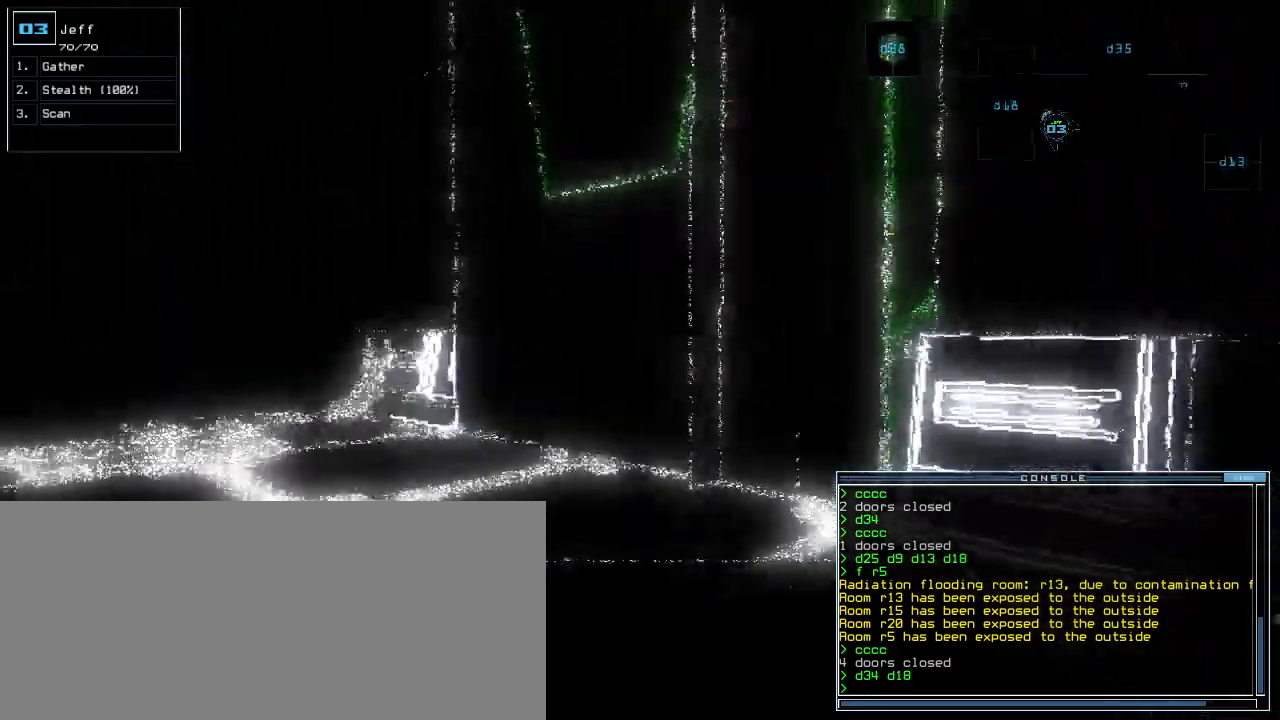
{"keys": ["up"], "events": [[60, "left", "down"], [140, "left", "up"], [200, "left", "down"], [340, "left", "up"], [420, "left", "down"], [500, "left", "up"]]}
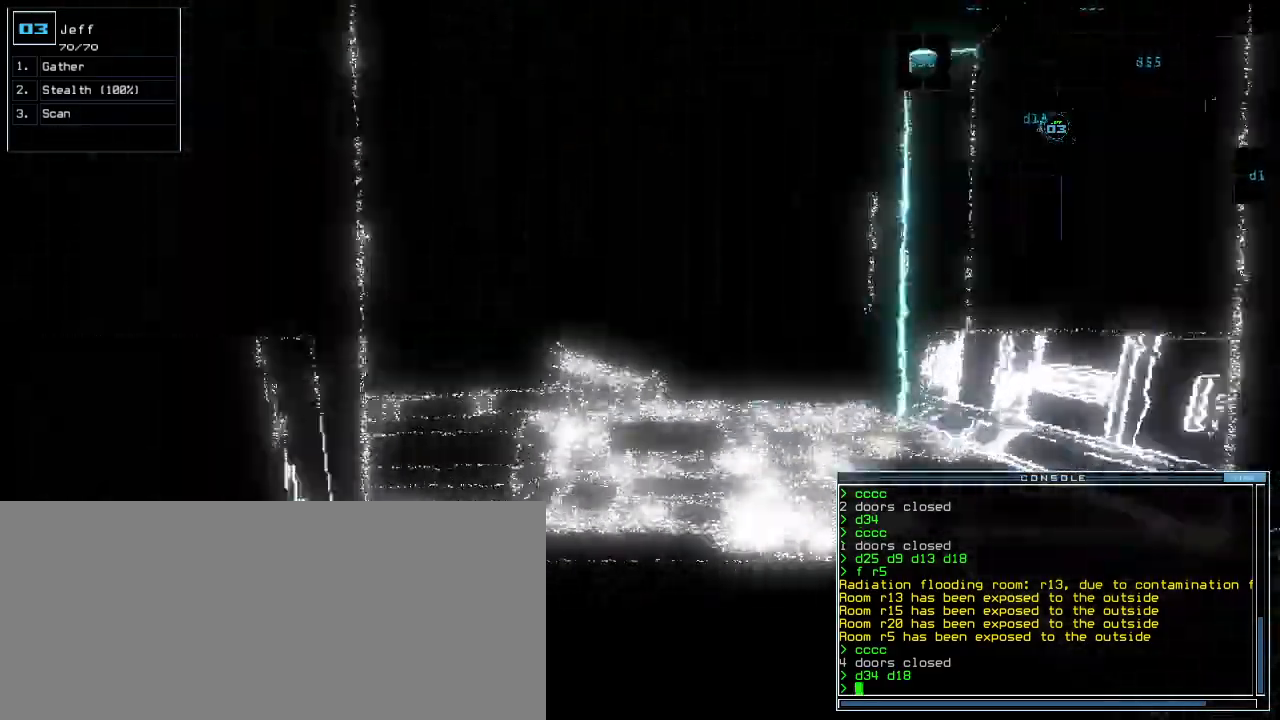
{"keys": ["s", "up"], "events": [[460, "s", "down"]]}
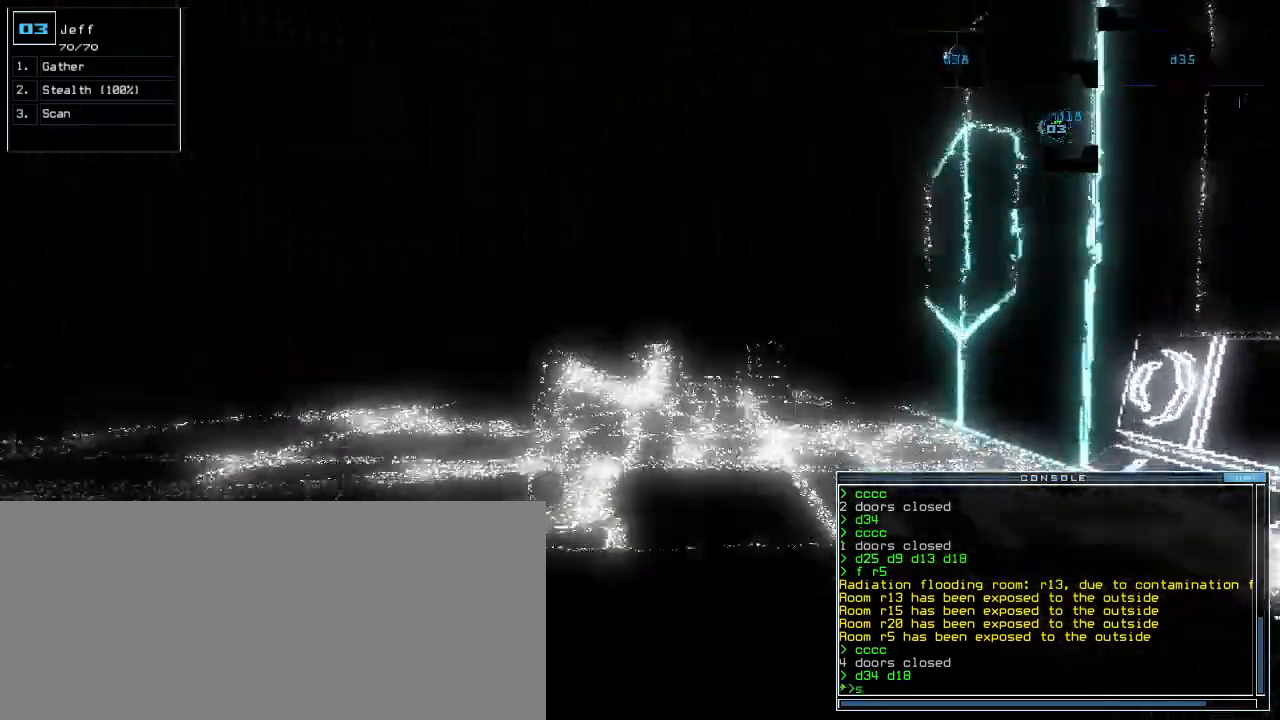
{"keys": ["up"], "events": [[20, "s", "up"], [120, "c", "down"], [220, "c", "up"], [380, "return", "down"], [480, "return", "up"]]}
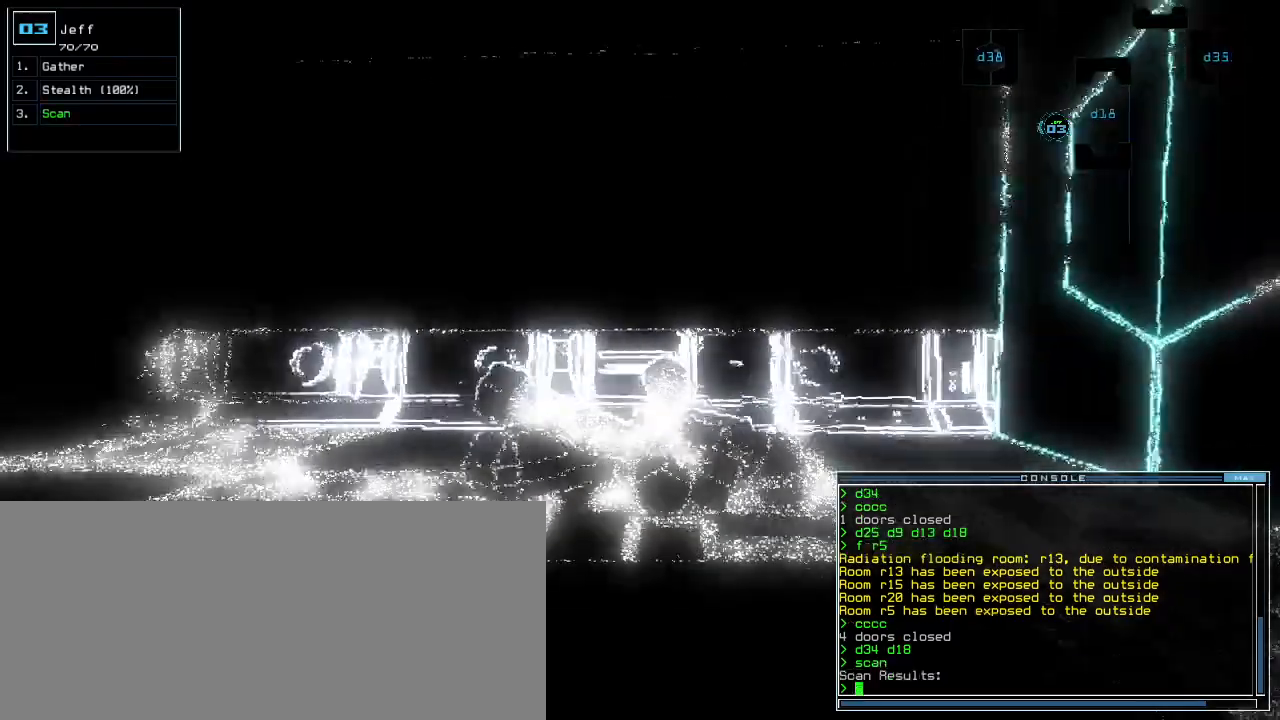
{"keys": ["up"], "events": [[160, "right", "down"], [240, "right", "up"], [340, "right", "down"], [480, "right", "up"]]}
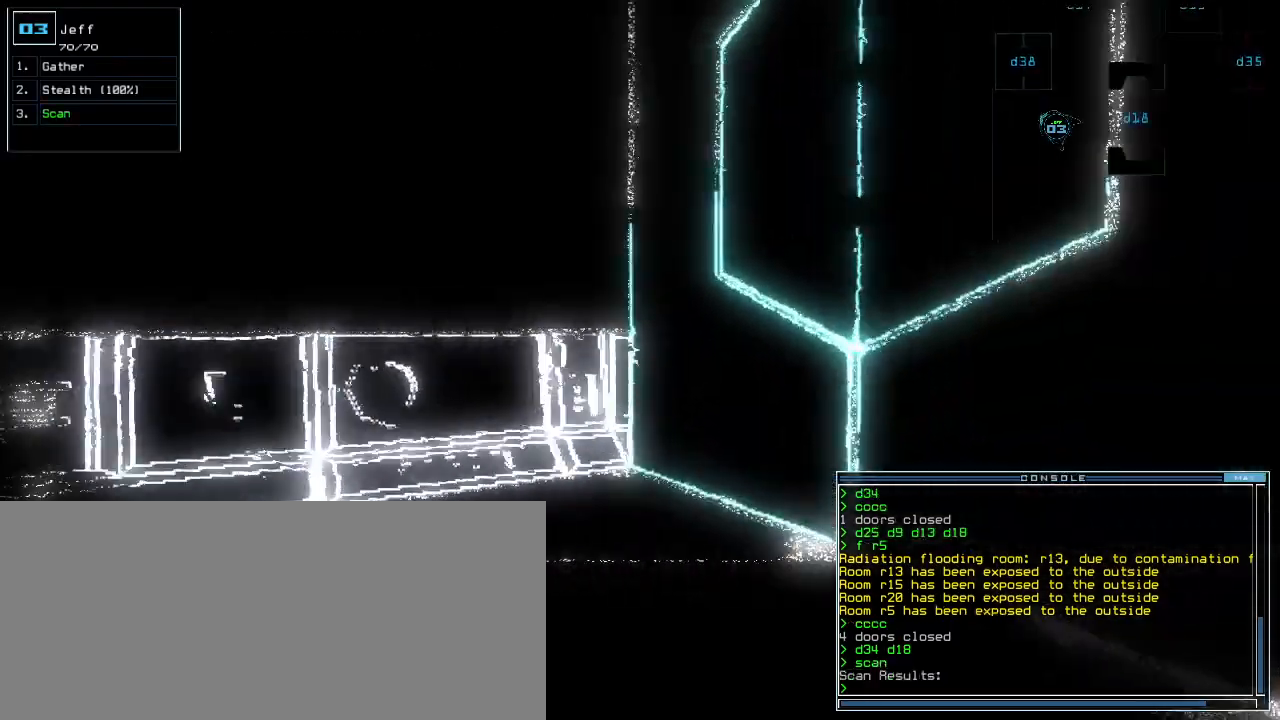
{"keys": [], "events": [[60, "up", "up"], [80, "space", "down"], [180, "space", "up"]]}
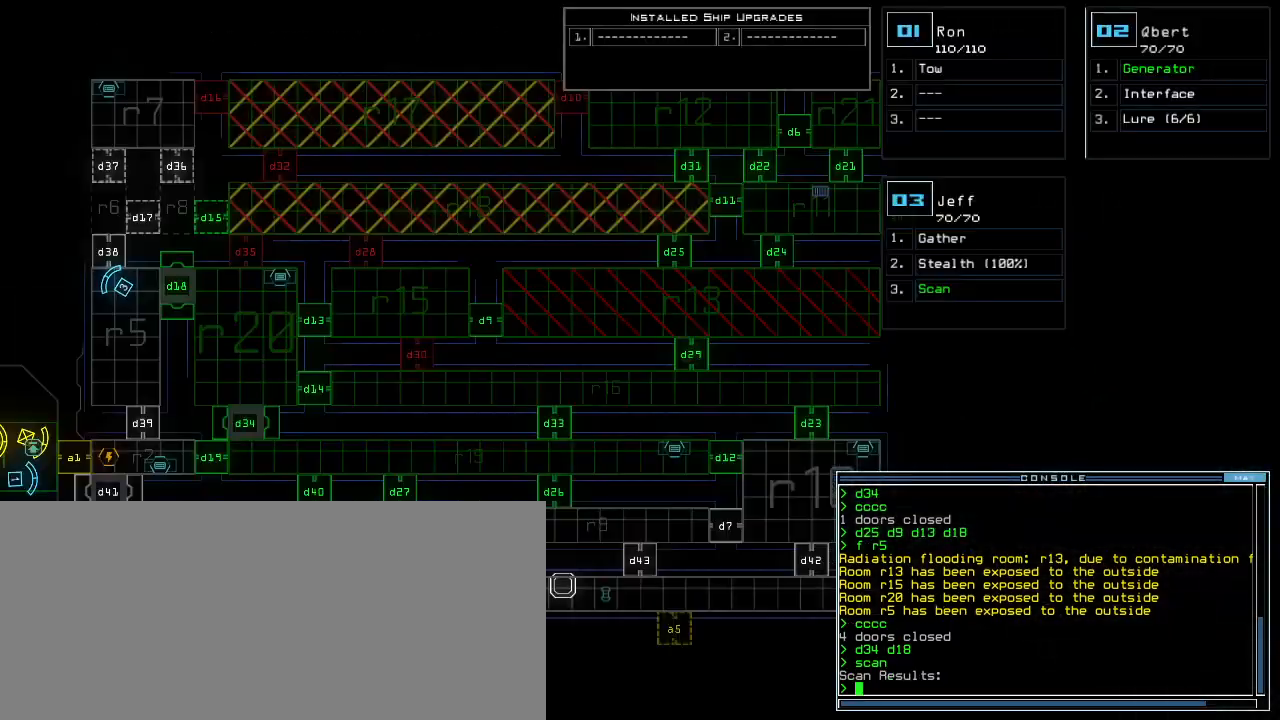
{"keys": [], "events": [[100, "c", "down"], [160, "c", "up"], [200, "c", "down"], [240, "return", "down"], [300, "c", "up"], [300, "return", "up"]]}
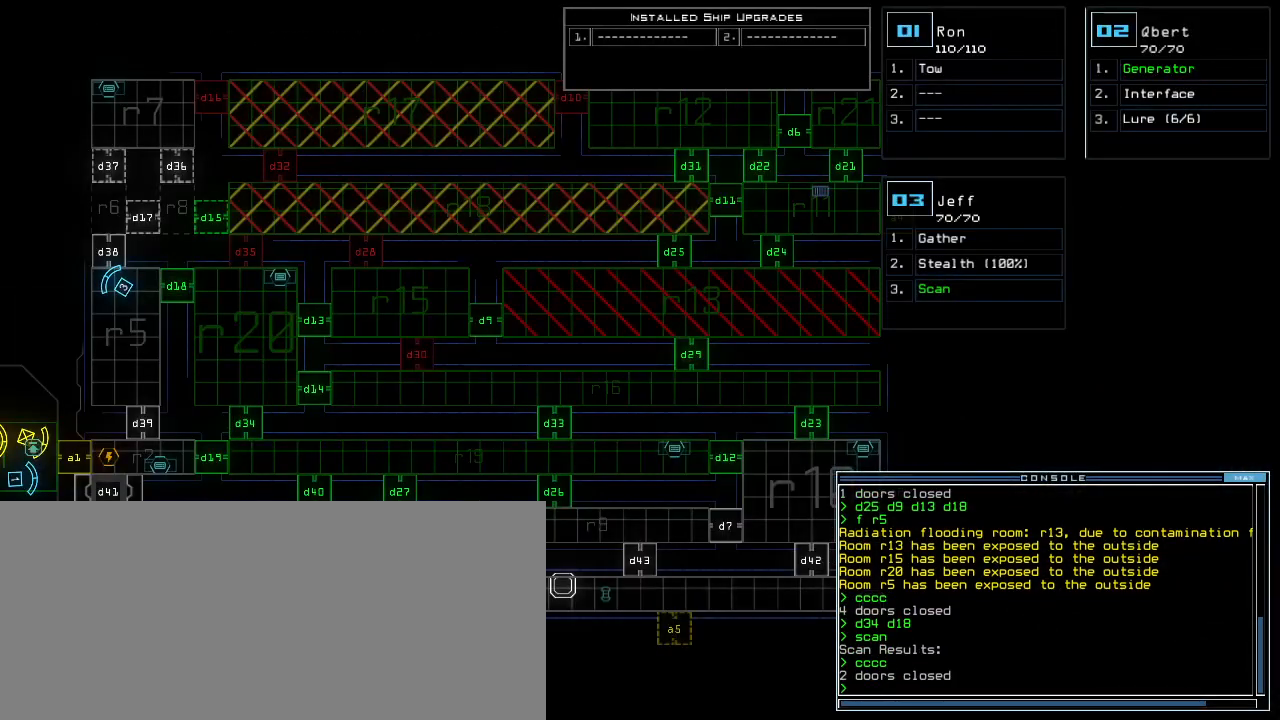
{"keys": ["d"], "events": [[460, "d", "down"]]}
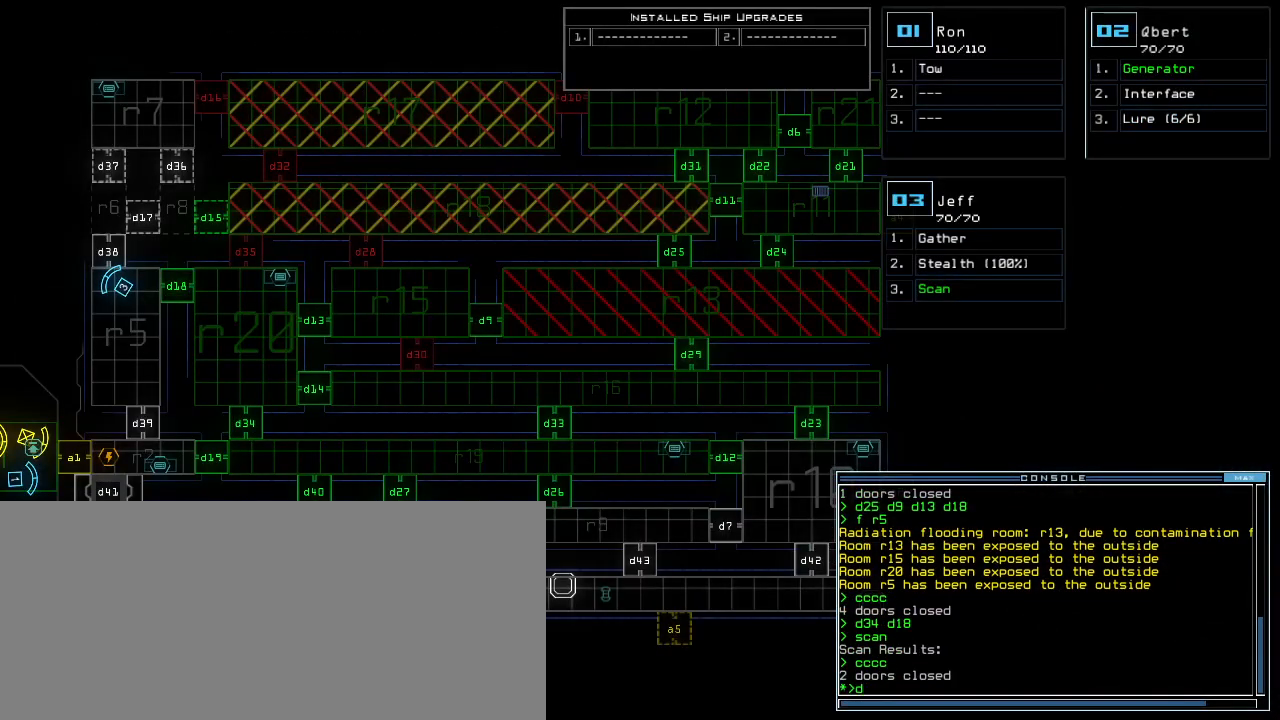
{"keys": ["return"], "events": [[40, "d", "up"], [160, "2", "down"], [260, "2", "up"], [420, "return", "down"]]}
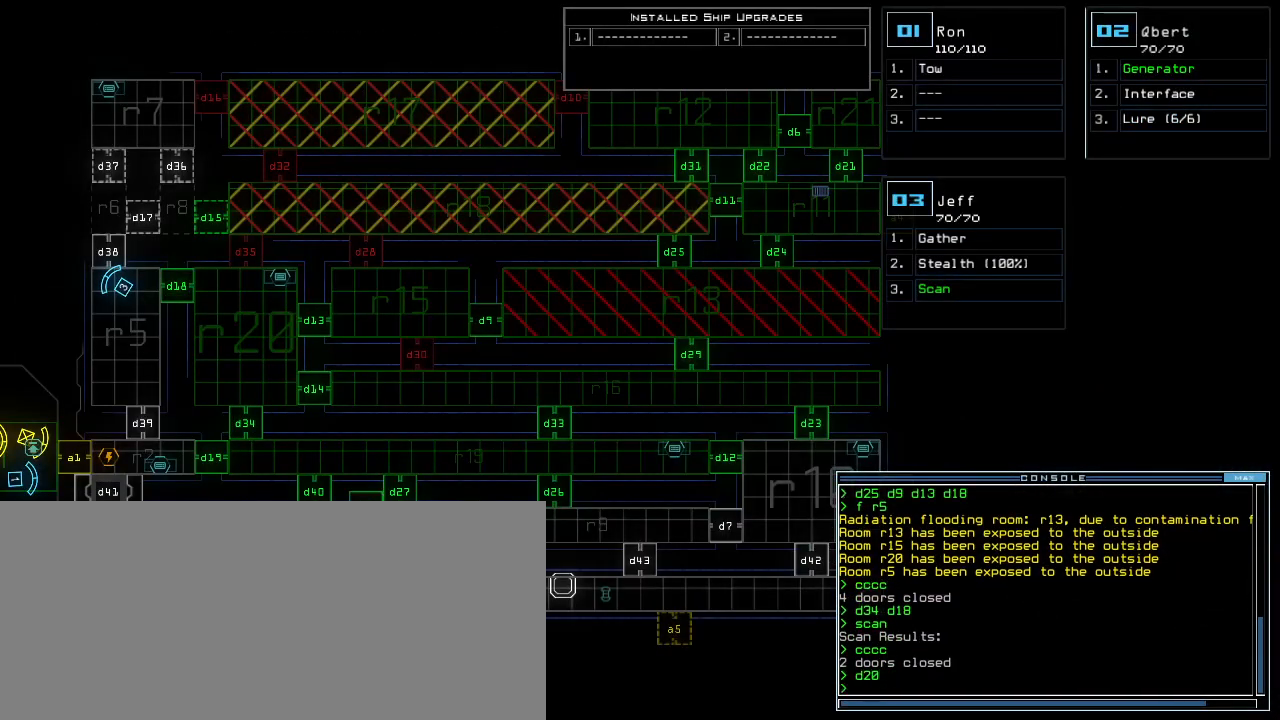
{"keys": ["left"], "events": [[20, "return", "up"], [180, "left", "down"], [220, "2", "down"], [280, "2", "up"]]}
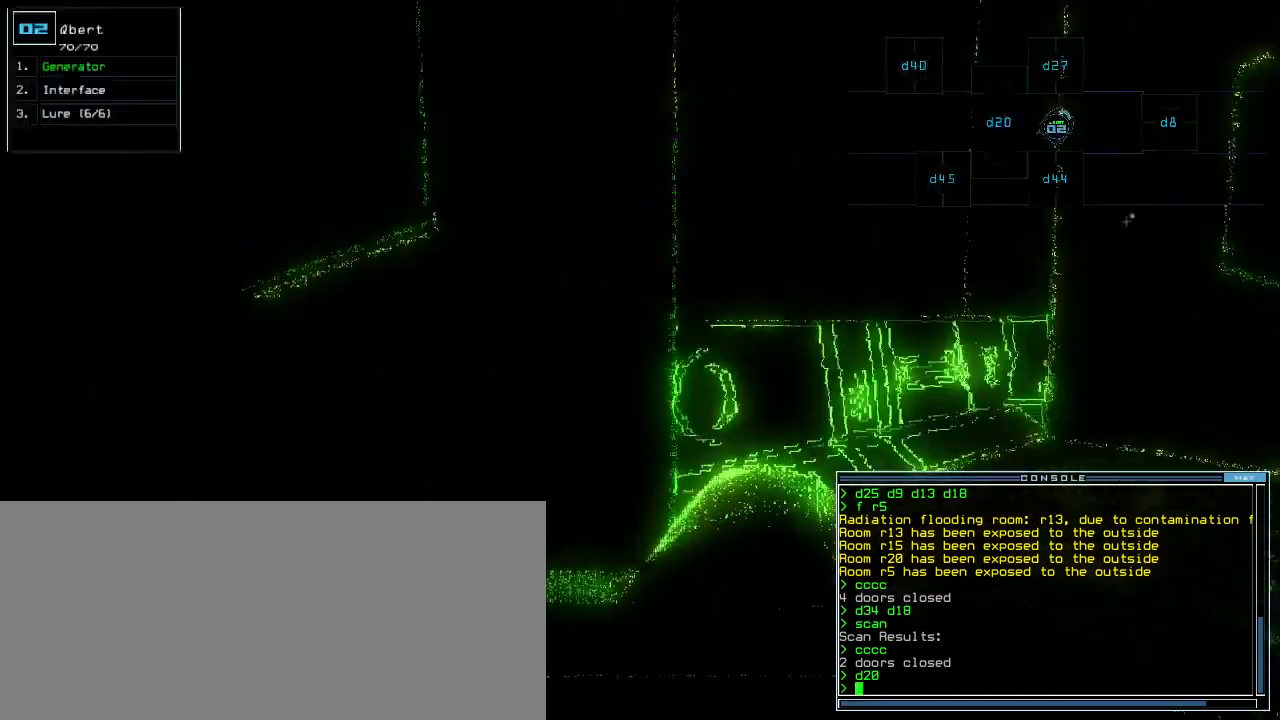
{"keys": ["left"], "events": []}
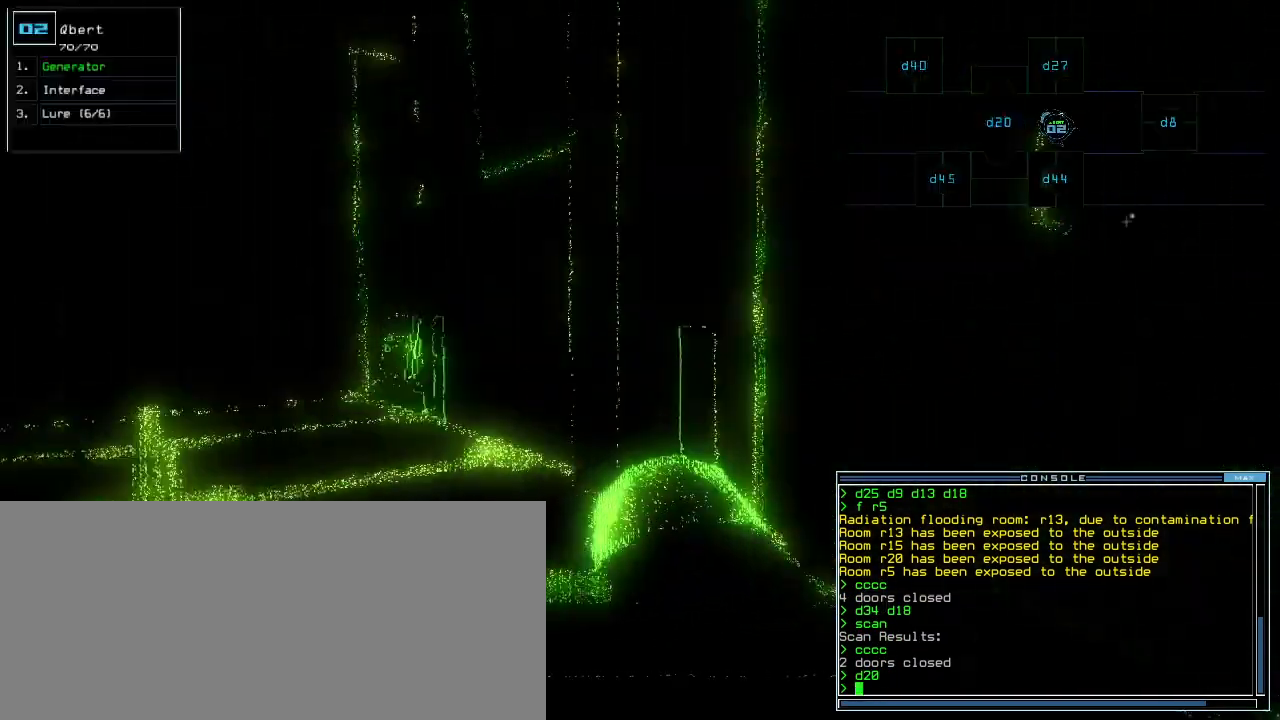
{"keys": ["up"], "events": [[100, "up", "down"], [200, "left", "up"]]}
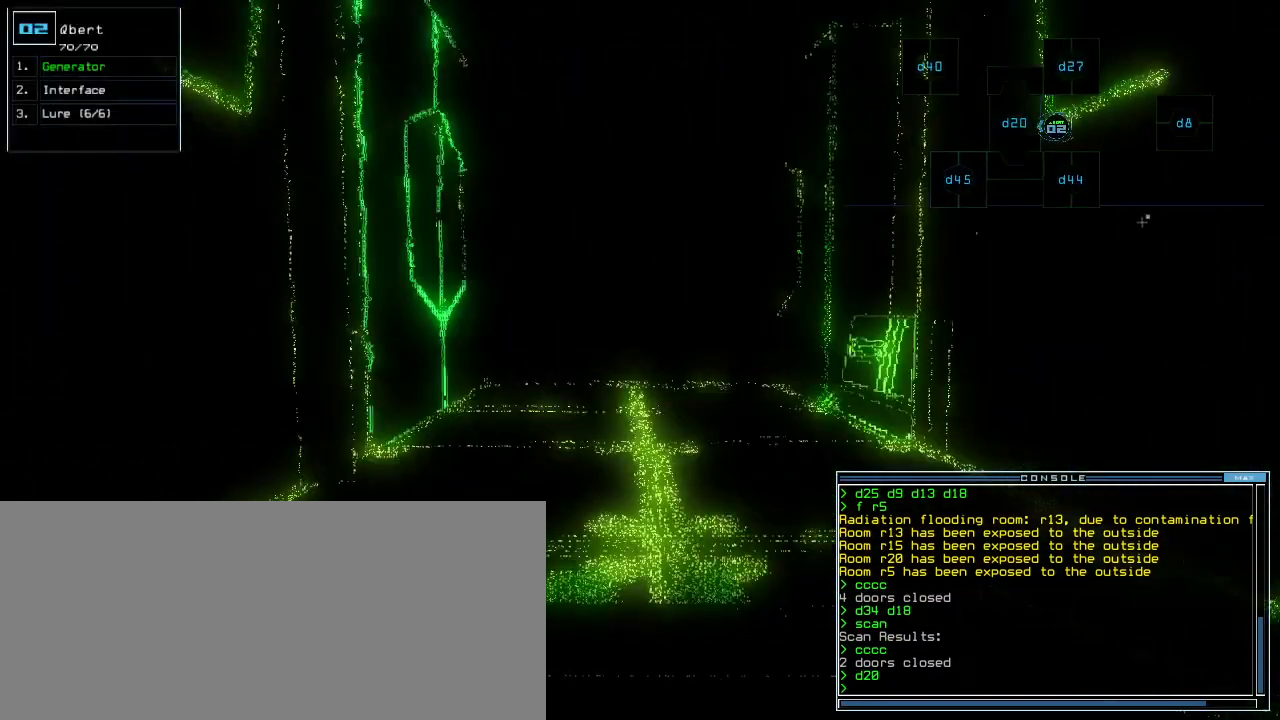
{"keys": ["up"], "events": []}
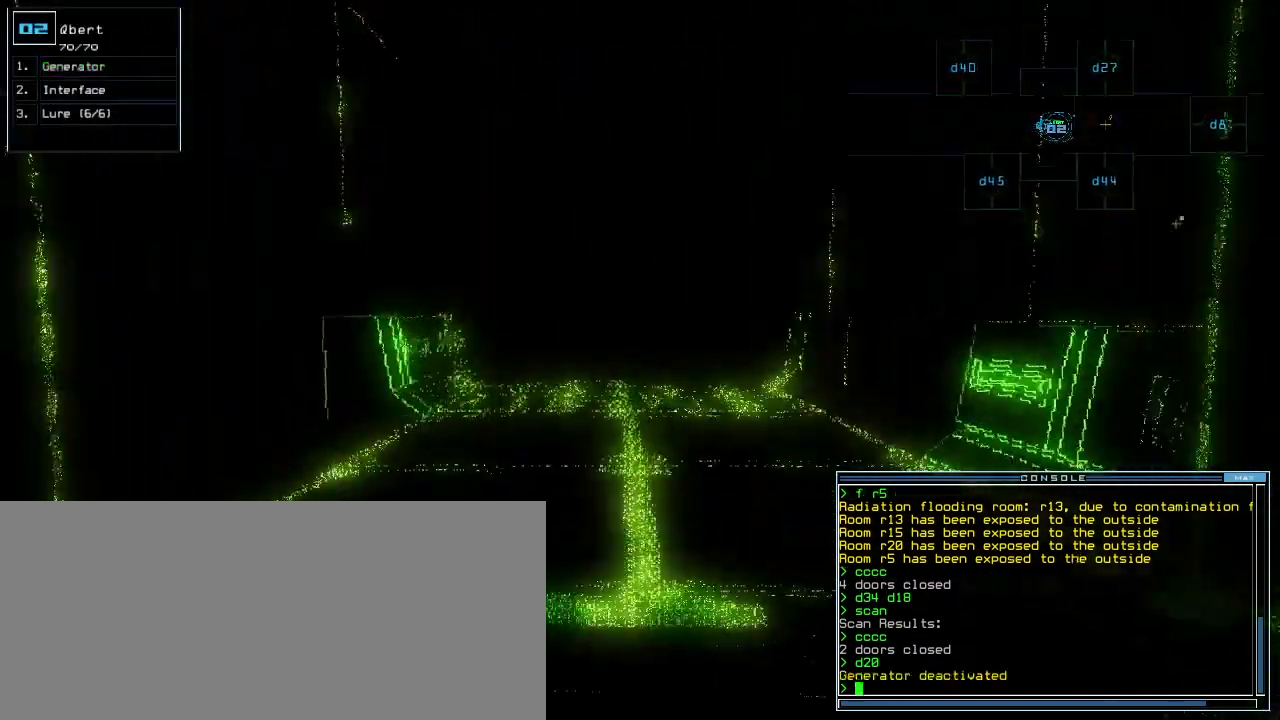
{"keys": ["up"], "events": []}
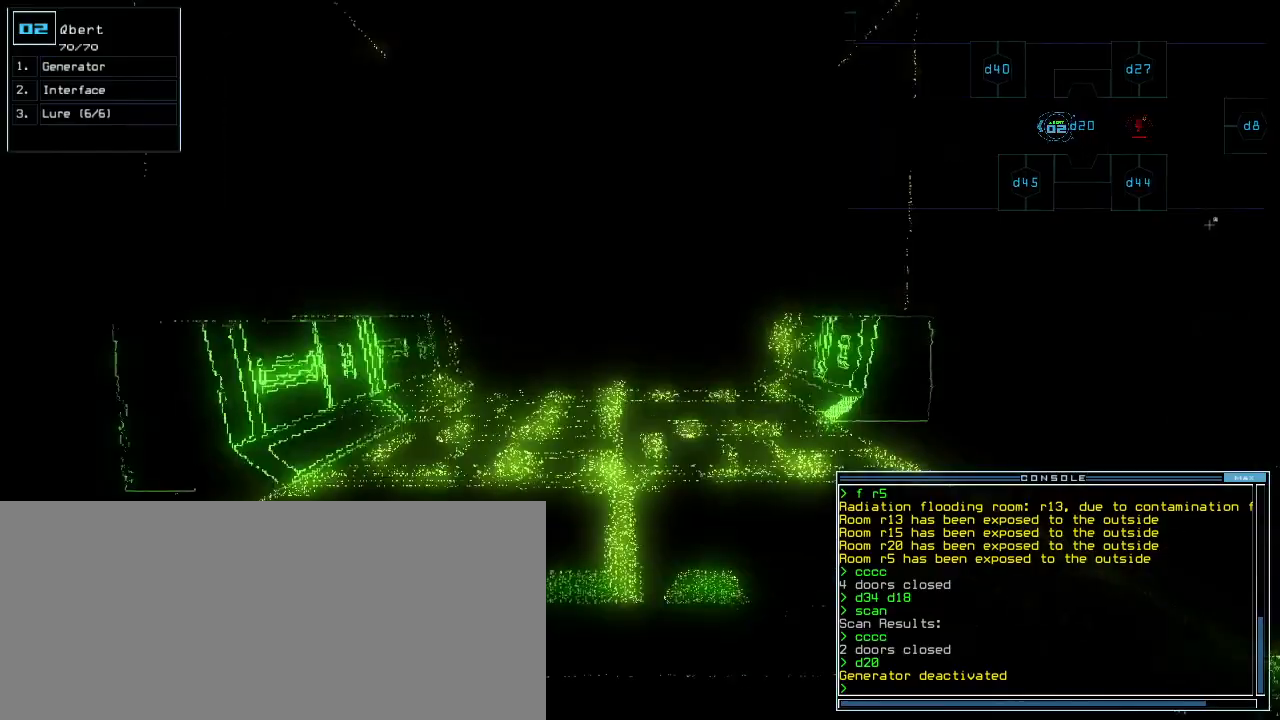
{"keys": ["s", "up"], "events": [[440, "s", "down"]]}
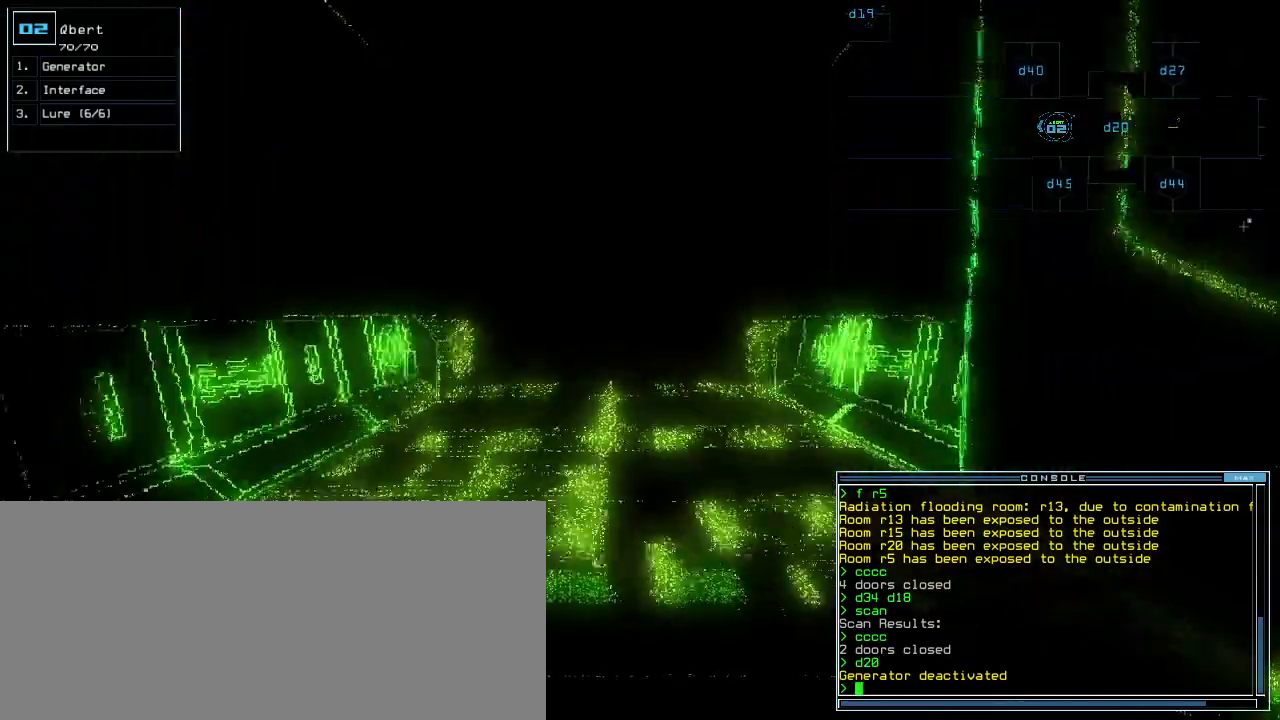
{"keys": ["up"], "events": [[100, "s", "up"]]}
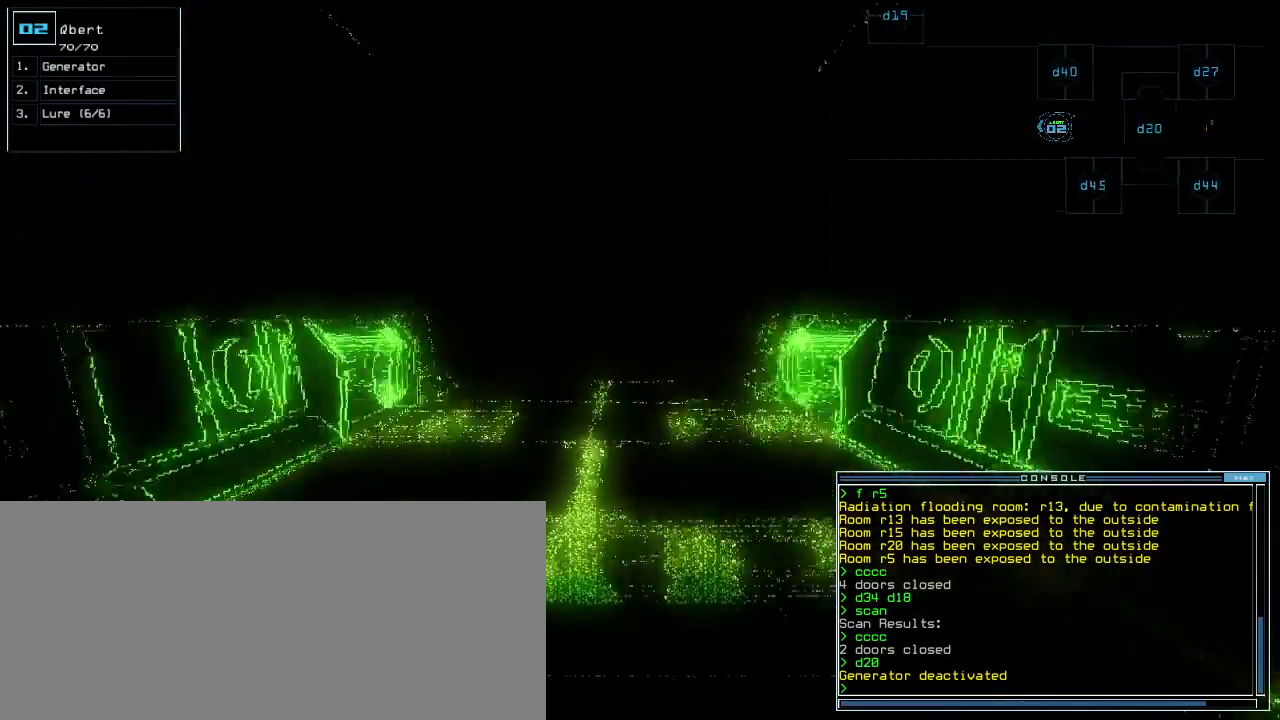
{"keys": ["up"], "events": []}
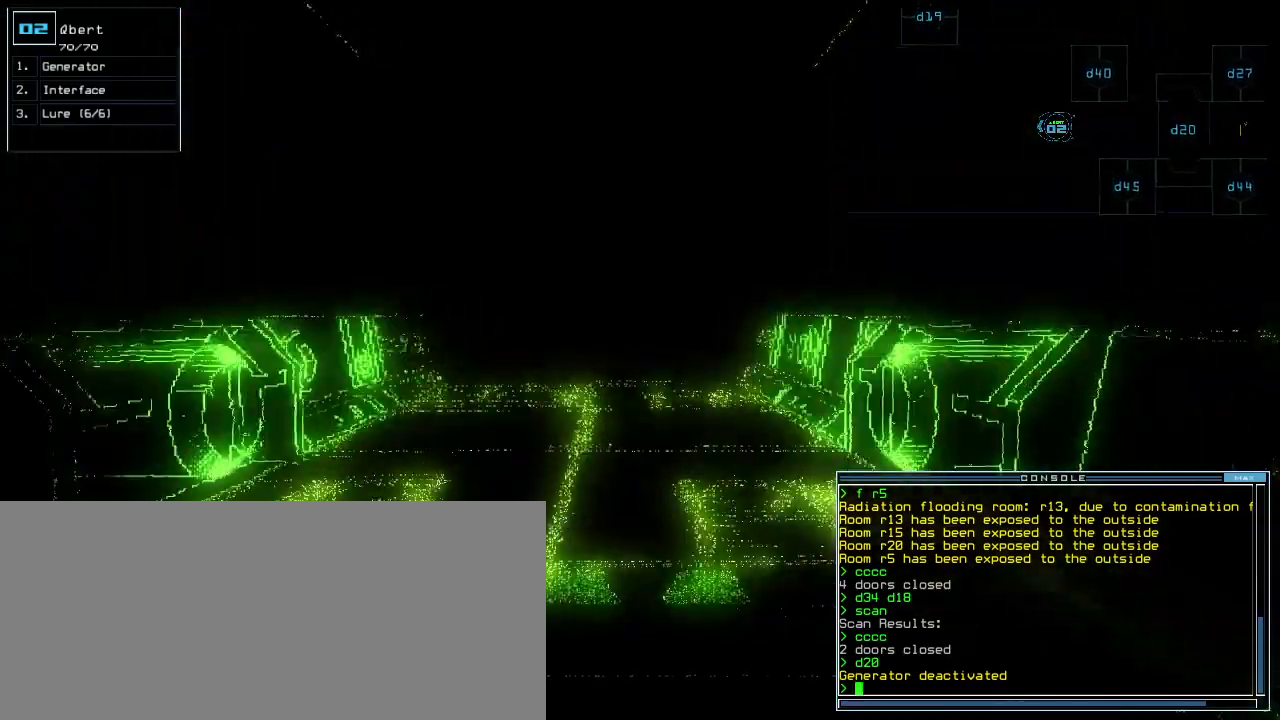
{"keys": ["up"]}
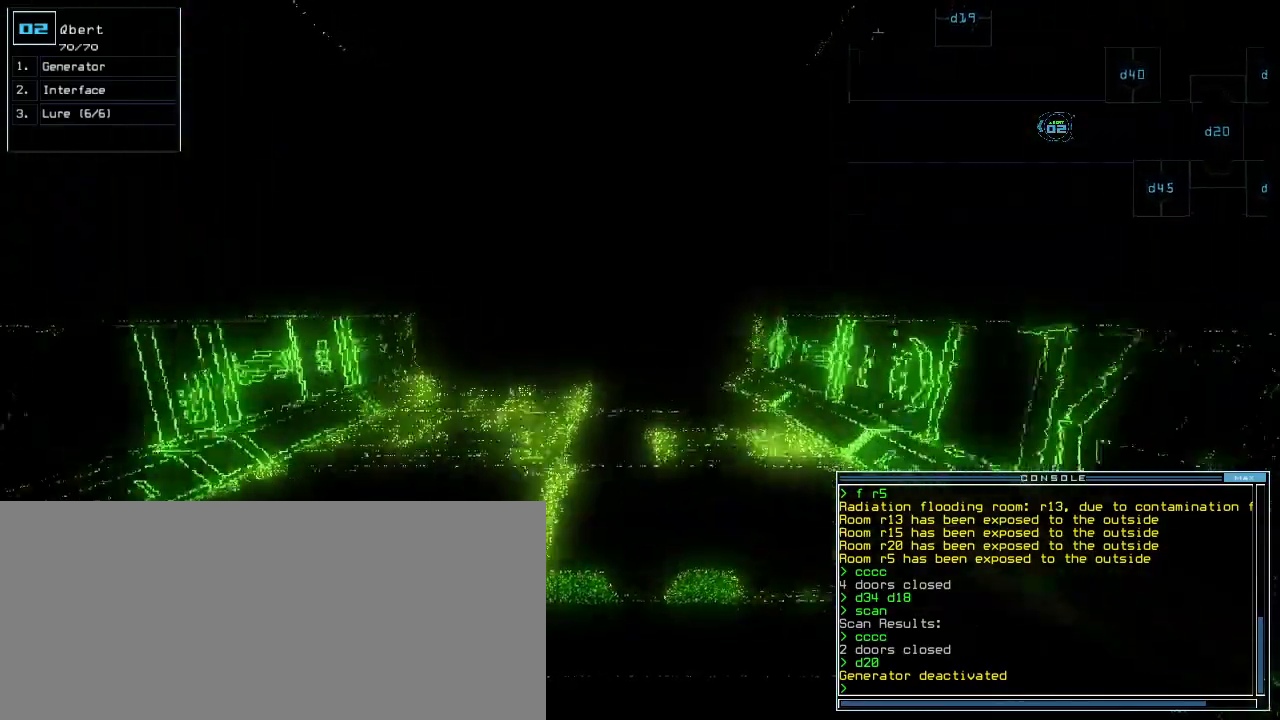
{"keys": ["up"]}
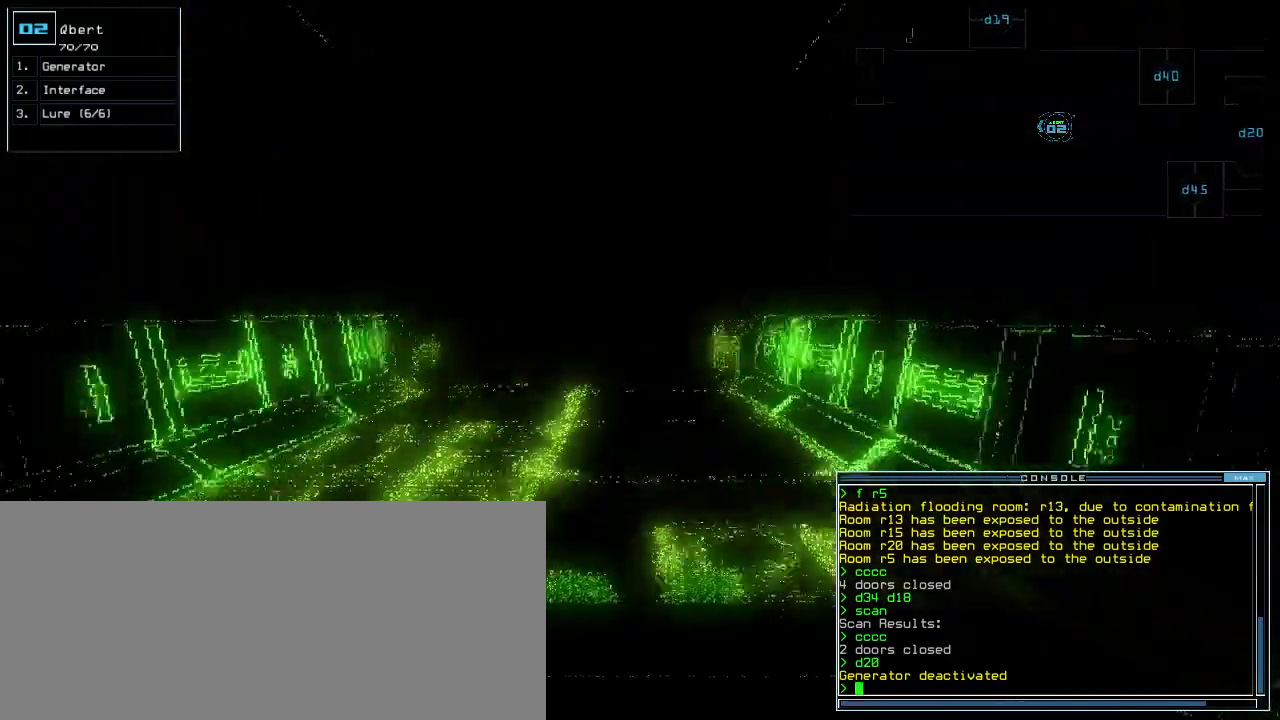
{"keys": ["up"], "events": [[20, "s", "down"], [80, "ctrl_l", "down"], [140, "s", "up"], [320, "ctrl_l", "up"]]}
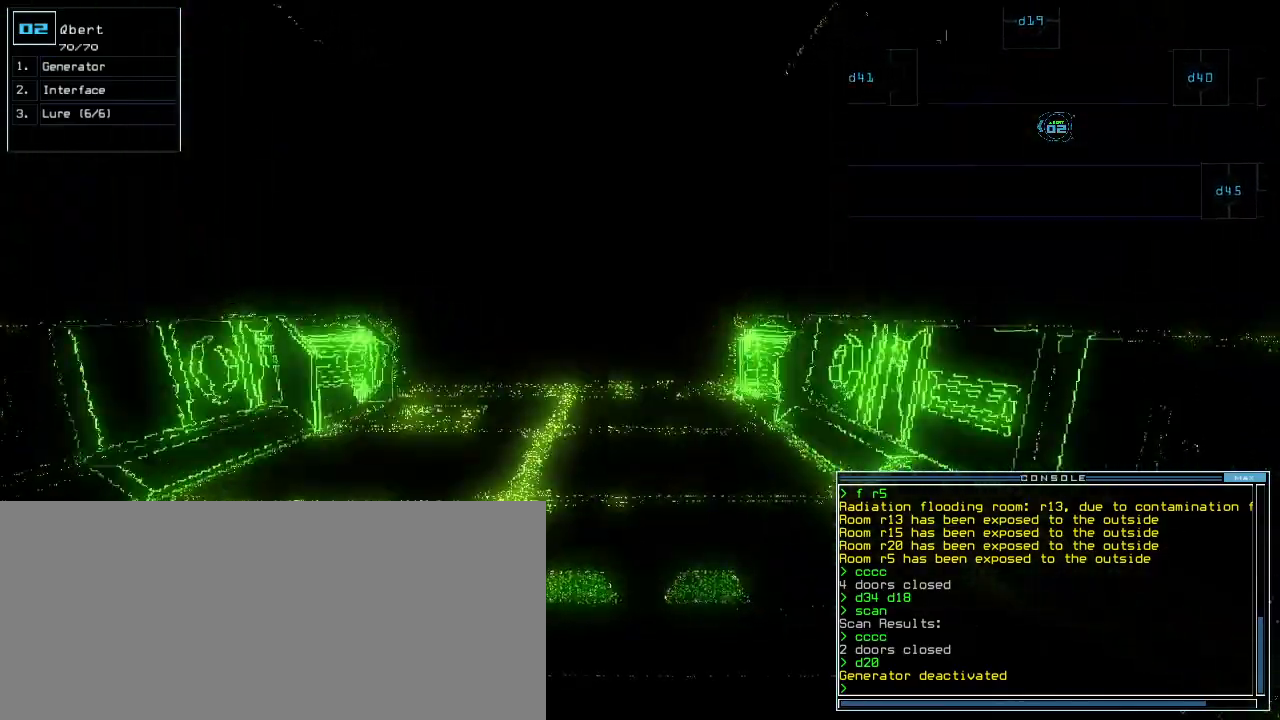
{"keys": ["up"], "events": []}
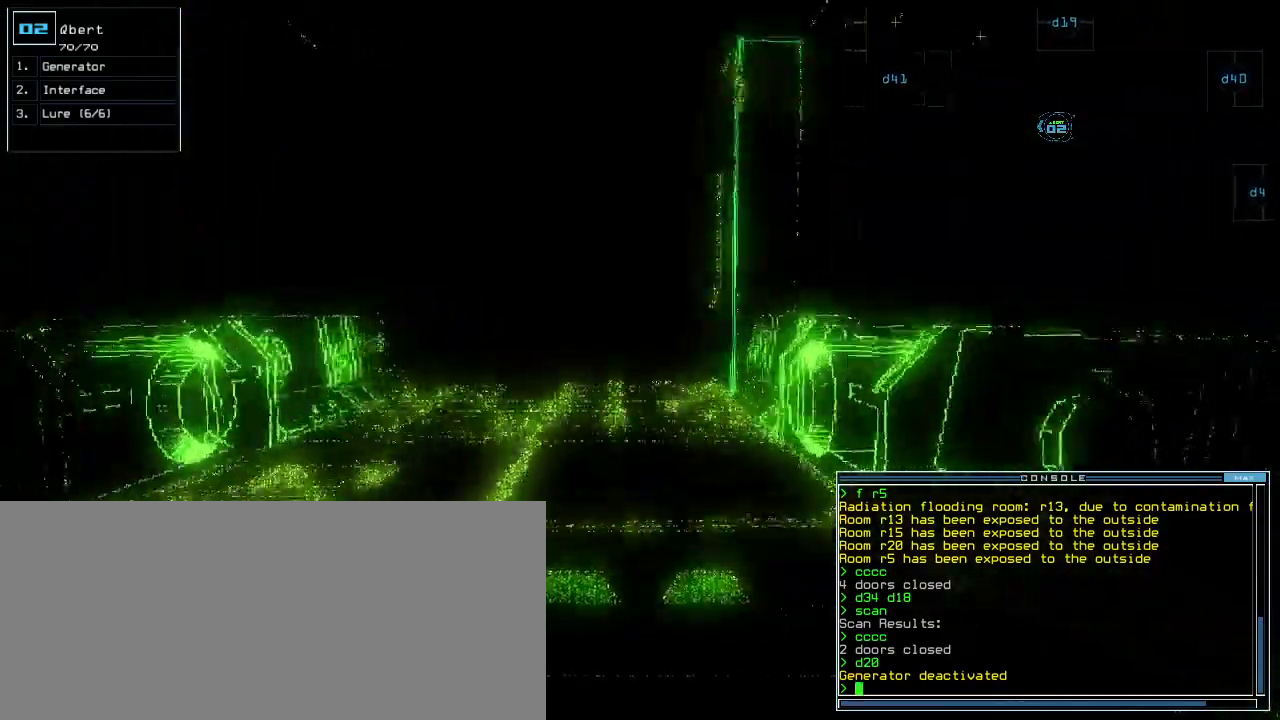
{"keys": ["ctrl_l", "up"], "events": [[60, "left", "down"], [120, "left", "up"], [300, "right", "down"], [340, "right", "up"], [400, "ctrl_l", "down"]]}
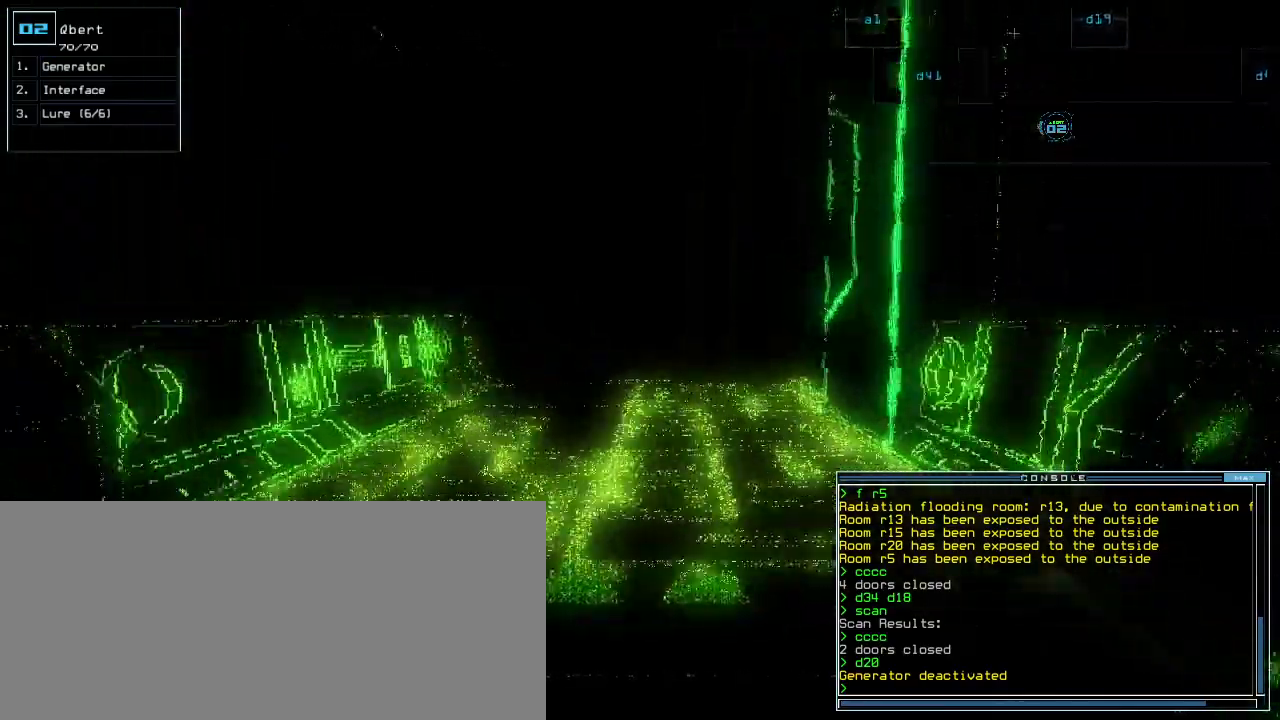
{"keys": ["caps_lock", "up"], "events": [[20, "ctrl_l", "up"], [480, "caps_lock", "down"]]}
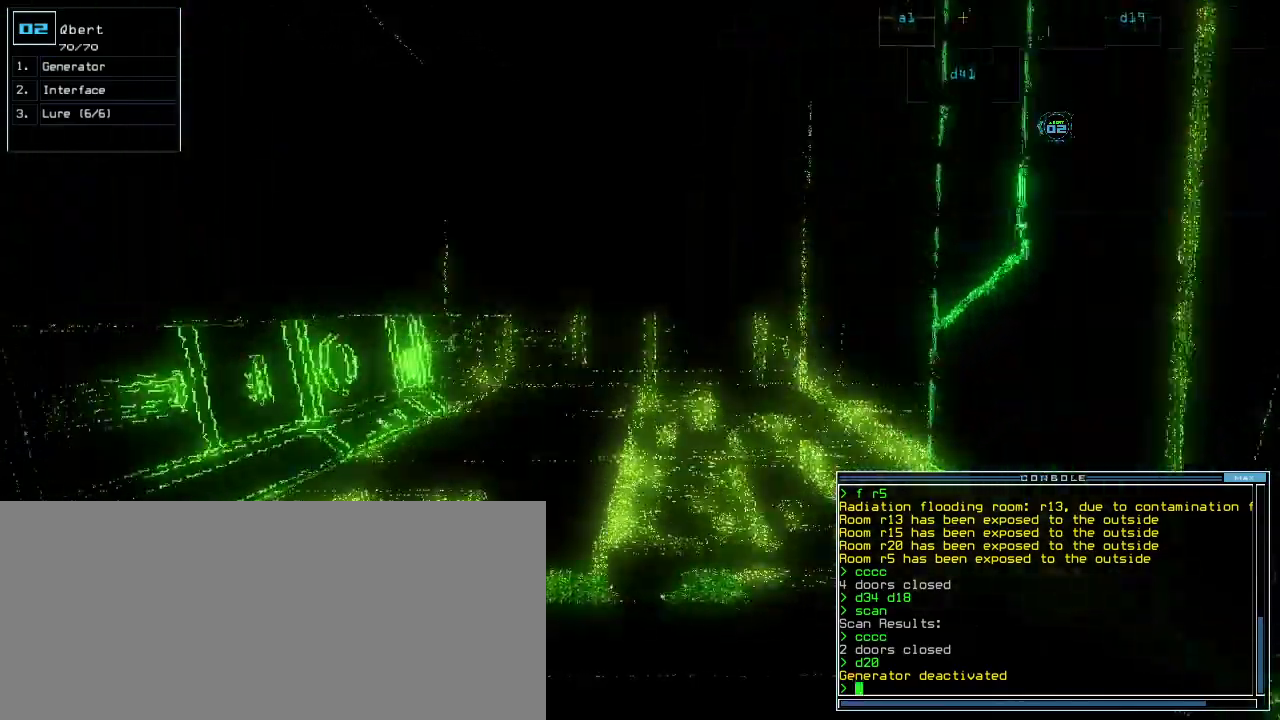
{"keys": ["up"], "events": [[80, "caps_lock", "up"], [280, "right", "down"], [320, "right", "up"]]}
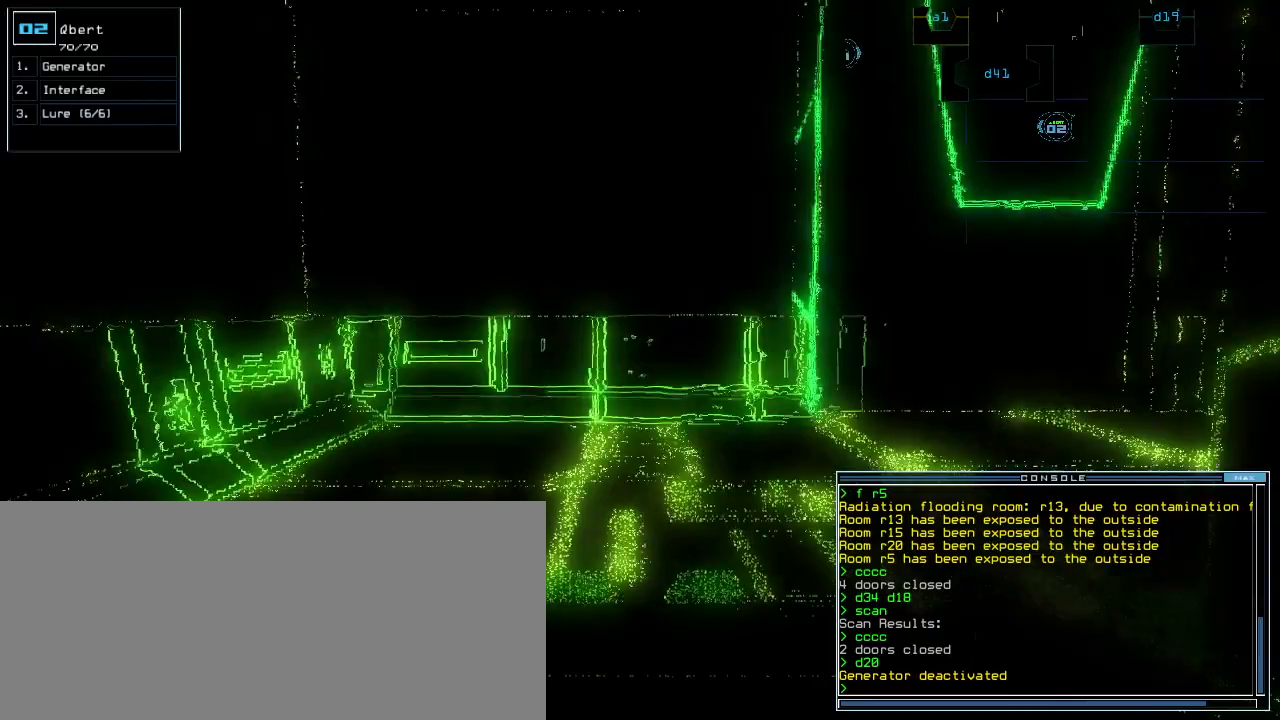
{"keys": ["right", "up"], "events": [[460, "right", "down"]]}
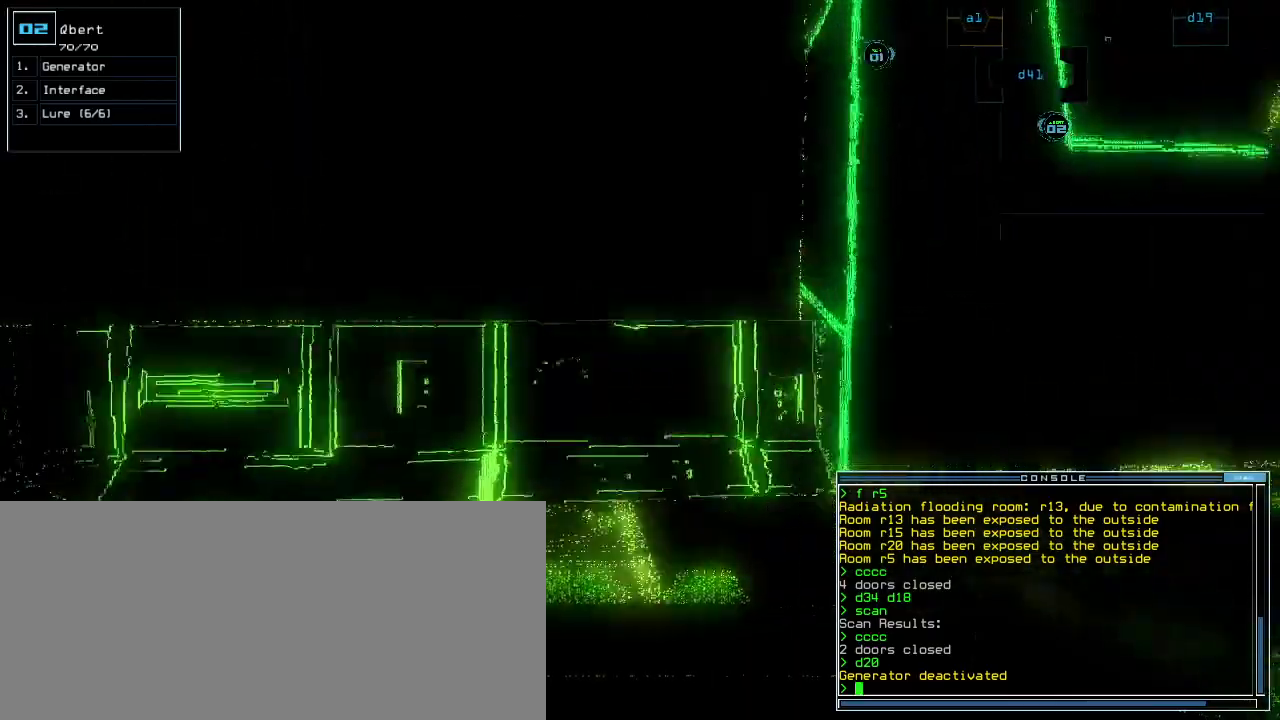
{"keys": ["up"], "events": [[60, "right", "up"], [140, "right", "down"], [480, "right", "up"]]}
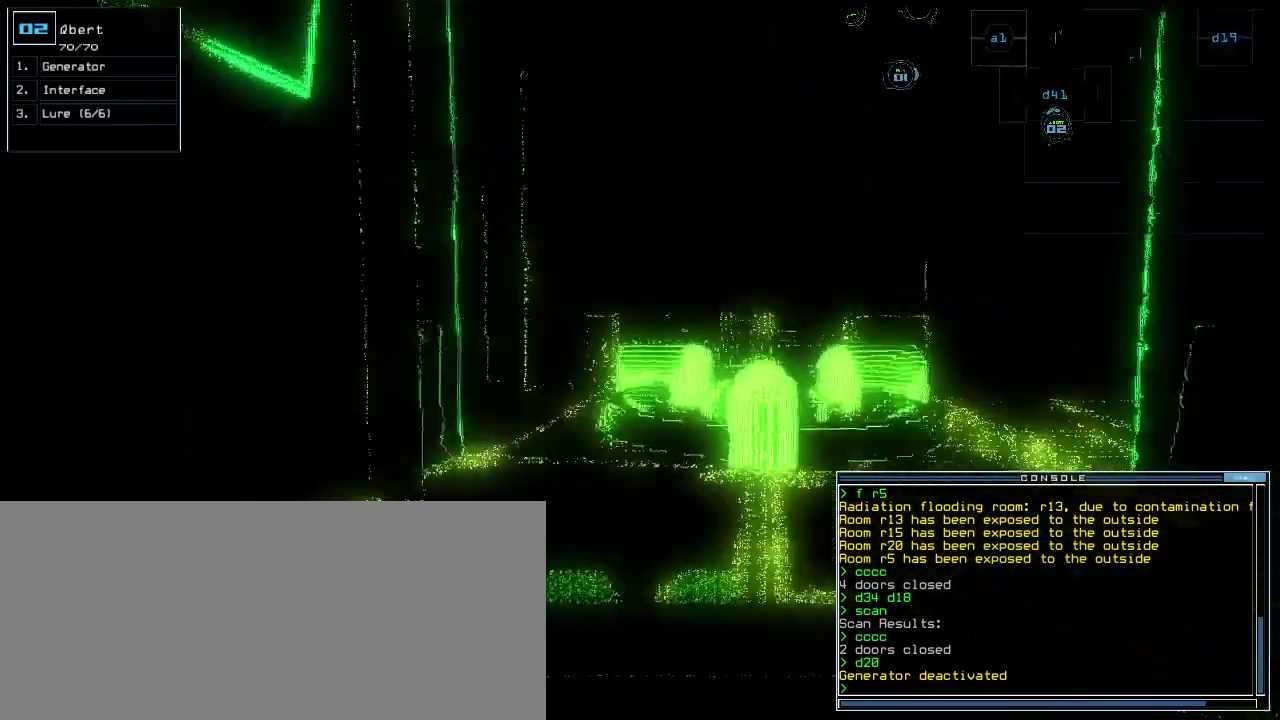
{"keys": ["up"], "events": [[180, "right", "down"], [240, "right", "up"]]}